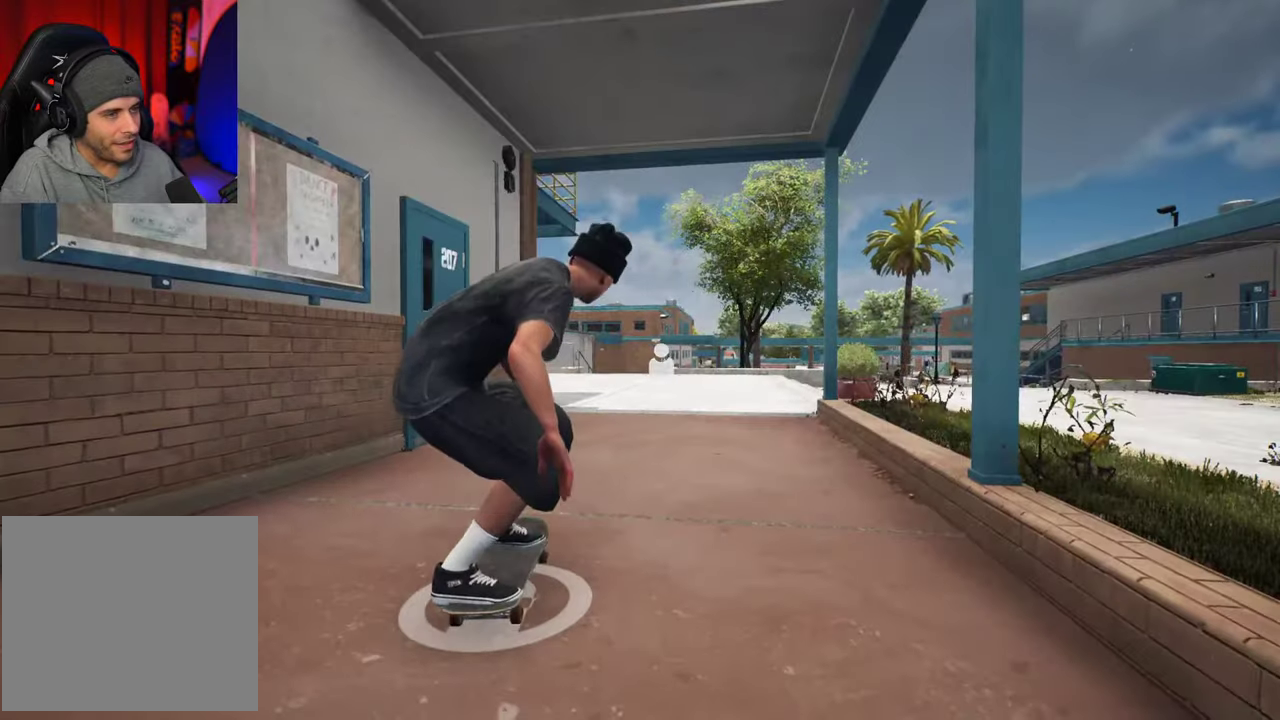
Gameplay with a controller (Xbox layout); each line is a JSON object with the inputs held at the frame after it (dt_ms = milliseconds from this image to that frame). "events" lists button and stick changes between this image and that frame as [ms after this image, input, new state], when the widget could be followed in between. This overlay highlights the sticks when they move; stick clicks (L3 R3) are not distinguishable. Not read: L3 R3.
{"dt_ms": 500, "buttons": ["A"], "left_stick": "center", "right_stick": "center", "events": [[166, "A", "down"]]}
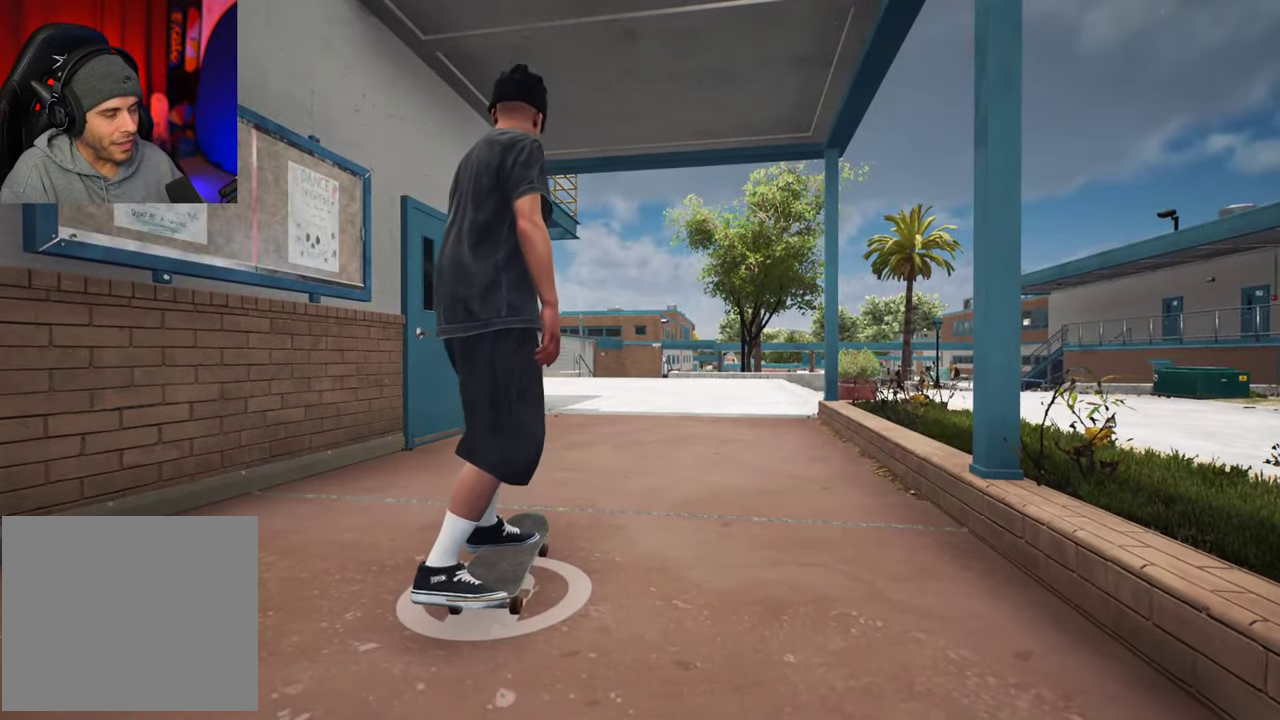
{"dt_ms": 400, "buttons": [], "left_stick": "center", "right_stick": "center", "events": [[300, "L2", "down"], [350, "L2", "up"], [400, "A", "up"]]}
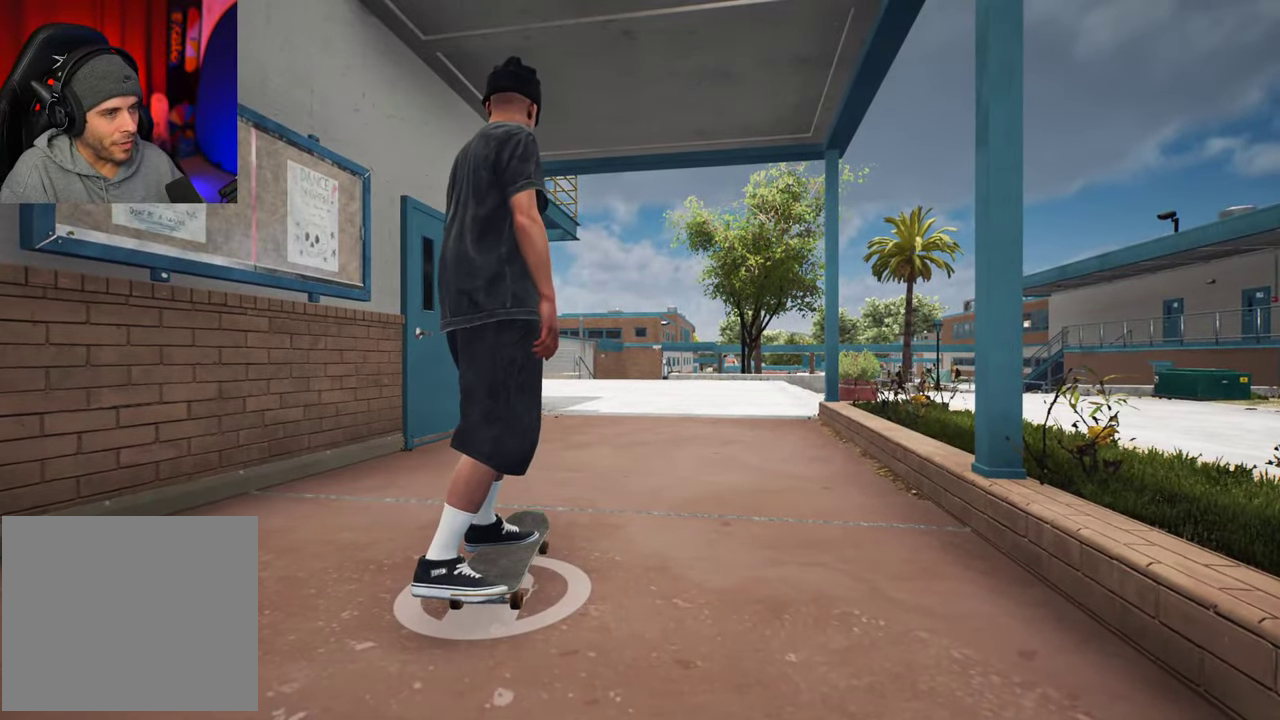
{"dt_ms": 600, "buttons": [], "left_stick": "up", "right_stick": "center", "events": [[50, "A", "down"], [283, "A", "up"], [383, "Y", "down"], [416, "left_stick", "up"], [466, "Y", "up"]]}
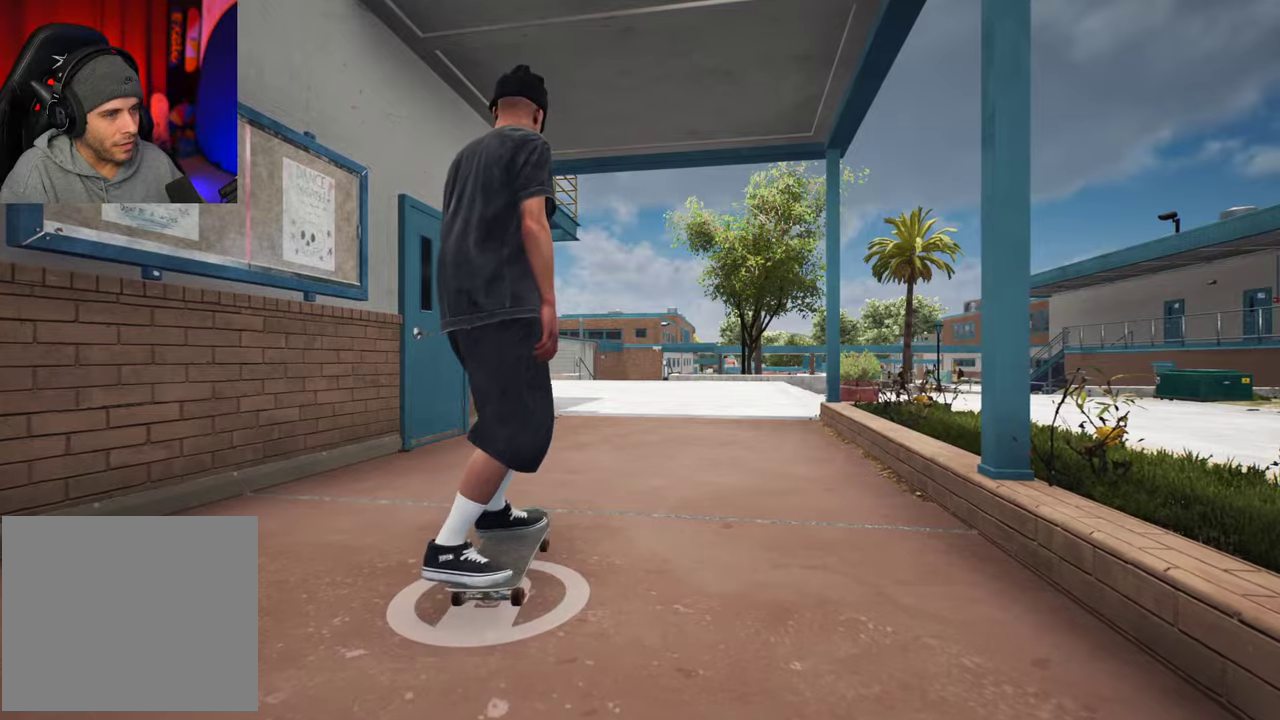
{"dt_ms": 700, "buttons": ["Y"], "left_stick": "up", "right_stick": "center", "events": [[200, "Y", "down"], [300, "Y", "up"], [650, "Y", "down"]]}
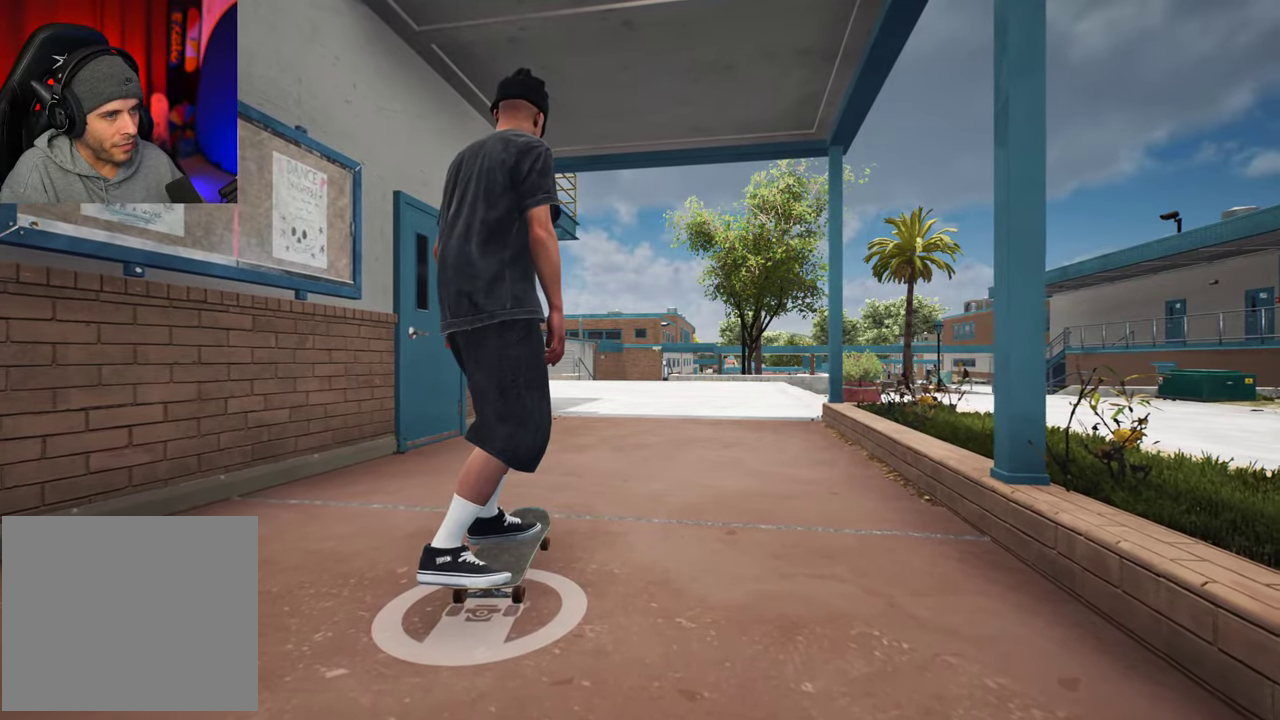
{"dt_ms": 300, "buttons": [], "left_stick": "up-left", "right_stick": "center", "events": [[50, "Y", "up"], [216, "left_stick", "up-left"]]}